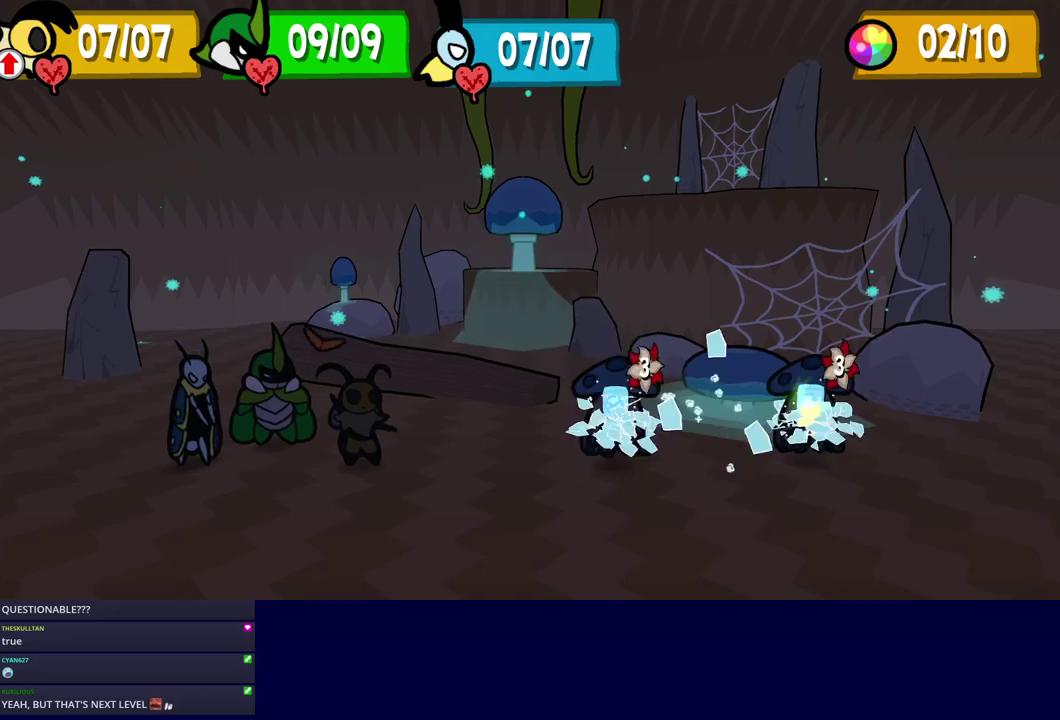
Gameplay with a controller (Nintendo layout); each line is a JSON object with the inputs held at the frame after it. "events" lists button and stick changes between this image and that frame as [ms after this image, input, new state], when the widget could be followed in between. Not read: L3 R3.
{"buttons": ["C_RIGHT"], "left_stick": "center", "events": [[350, "C_RIGHT", "down"]]}
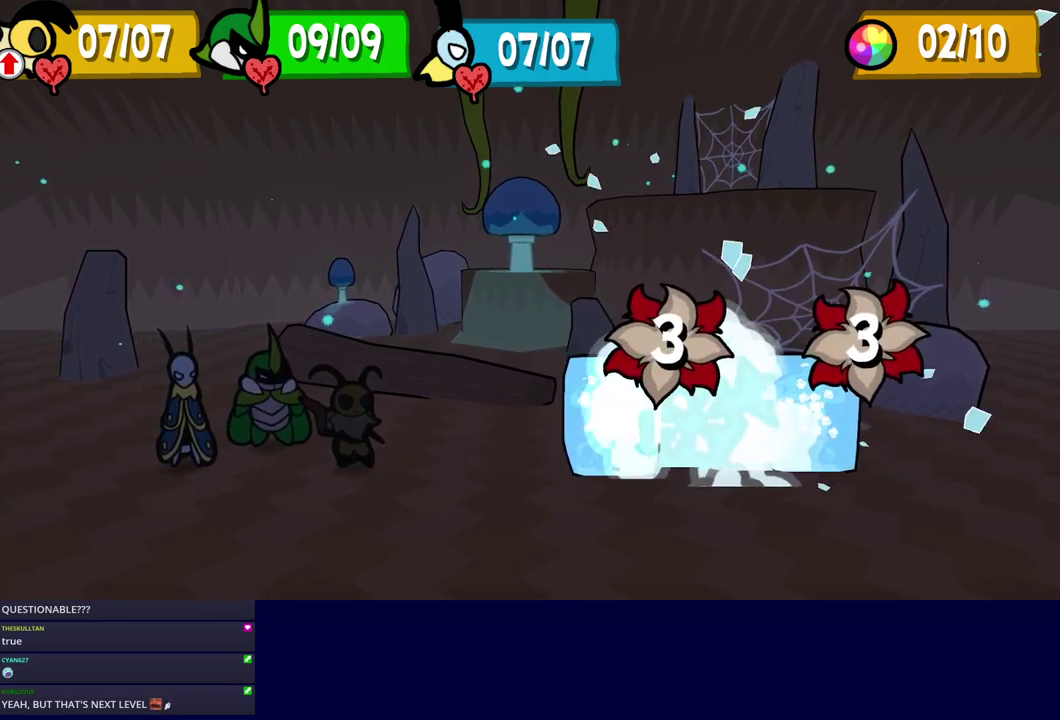
{"buttons": ["C_RIGHT"], "left_stick": "center", "events": []}
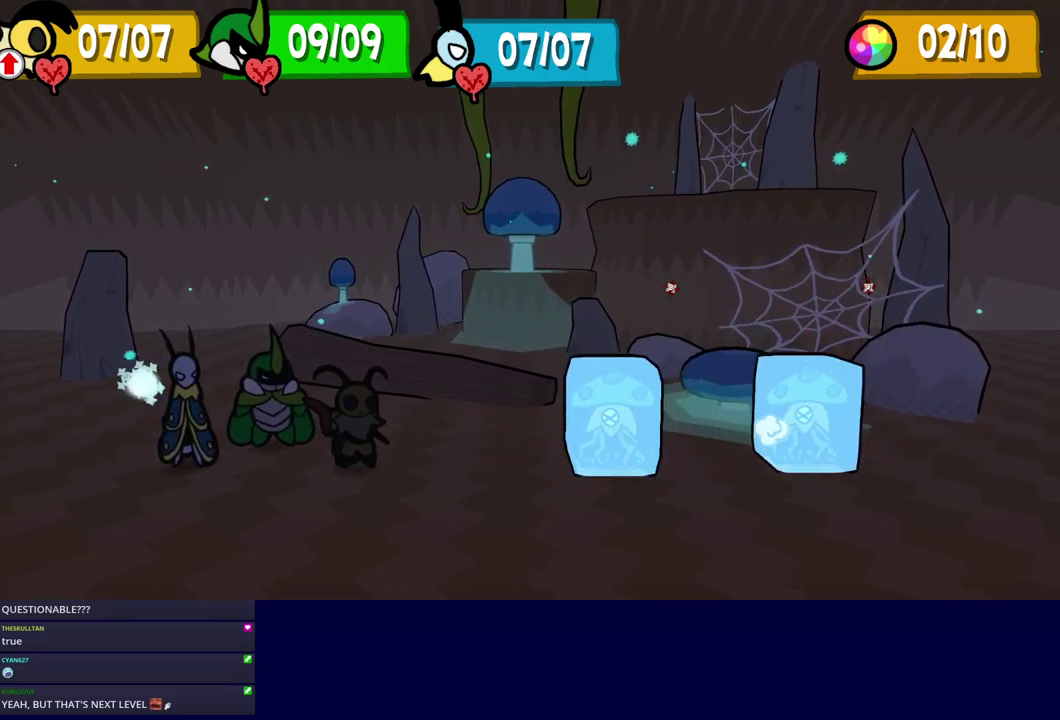
{"buttons": ["C_DOWN"], "left_stick": "center", "events": [[100, "C_RIGHT", "up"], [234, "C_DOWN", "down"], [250, "A", "down"], [284, "C_DOWN", "up"], [300, "A", "up"], [400, "A", "down"], [450, "A", "up"], [484, "C_DOWN", "down"]]}
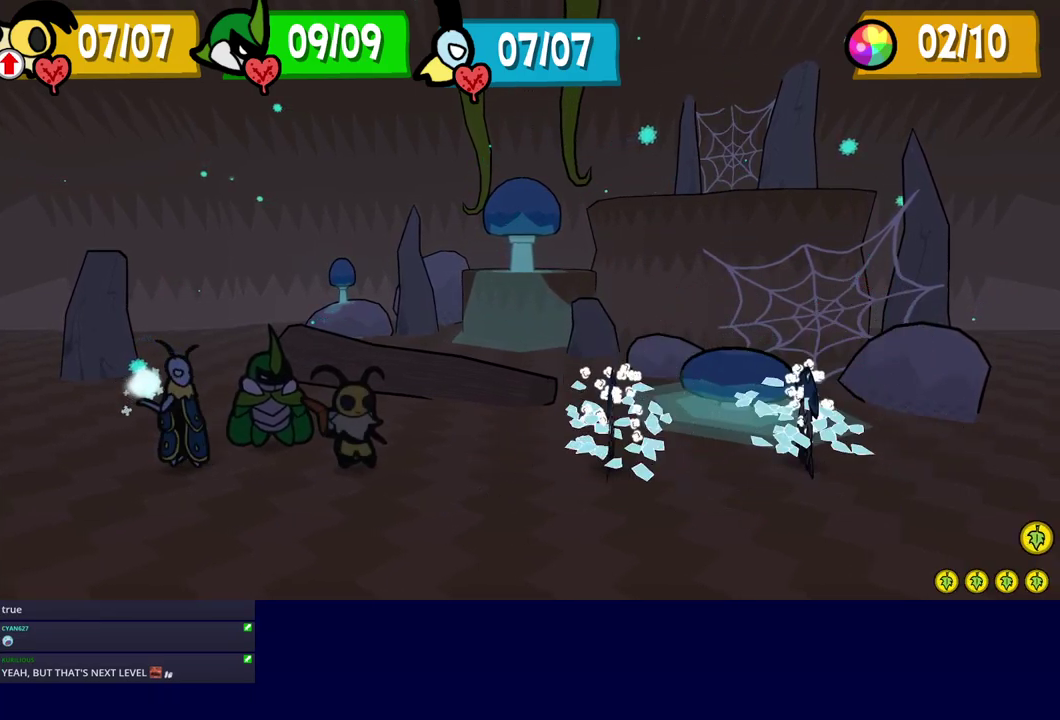
{"buttons": [], "left_stick": "center", "events": [[50, "C_DOWN", "up"], [84, "A", "down"], [134, "A", "up"], [184, "C_DOWN", "down"], [250, "C_DOWN", "up"], [300, "C_DOWN", "down"], [350, "C_DOWN", "up"], [367, "A", "down"], [400, "C_DOWN", "down"], [417, "A", "up"], [450, "C_DOWN", "up"]]}
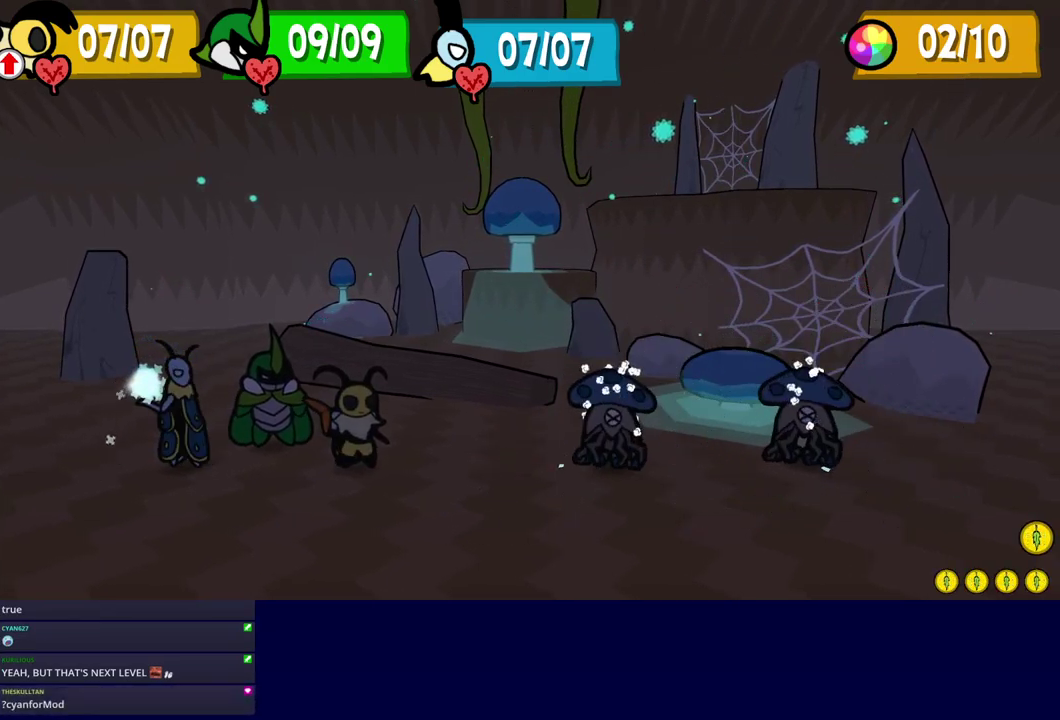
{"buttons": ["C_DOWN"], "left_stick": "center", "events": [[17, "C_DOWN", "down"], [67, "C_DOWN", "up"], [150, "A", "down"], [200, "A", "up"], [234, "C_DOWN", "down"], [284, "A", "down"], [284, "C_DOWN", "up"], [334, "A", "up"], [350, "C_DOWN", "down"], [400, "C_DOWN", "up"], [434, "A", "down"], [450, "C_DOWN", "down"], [484, "A", "up"]]}
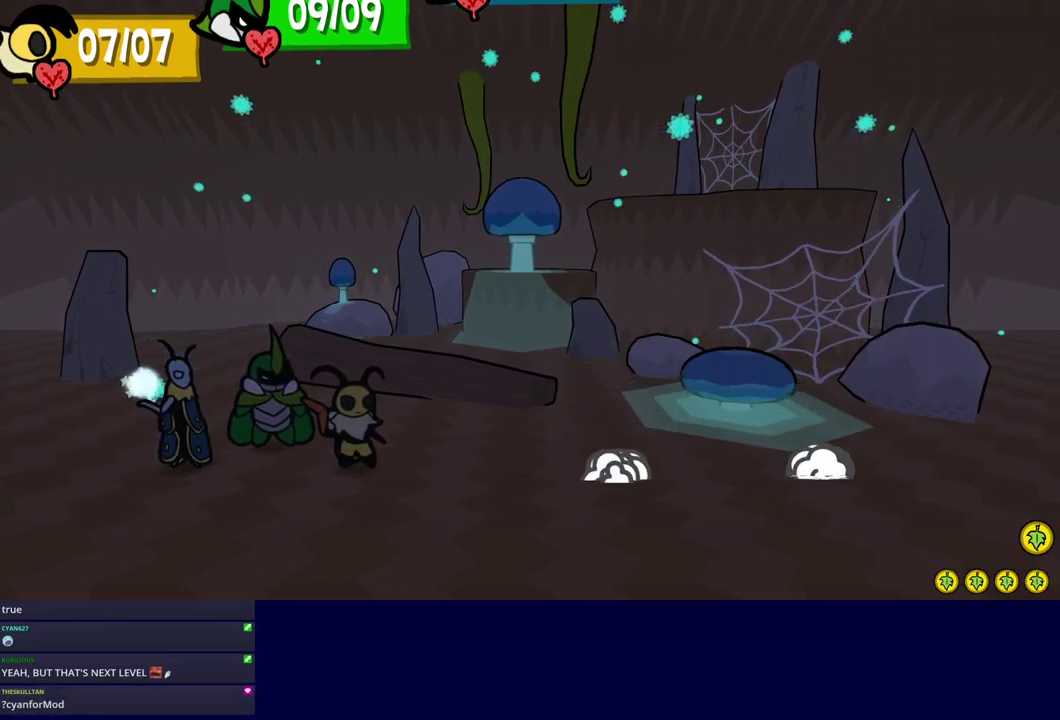
{"buttons": ["A"], "left_stick": "center", "events": [[17, "C_DOWN", "up"], [67, "A", "down"], [84, "C_DOWN", "down"], [117, "A", "up"], [134, "C_DOWN", "up"], [217, "A", "down"], [300, "A", "up"], [400, "A", "down"], [400, "C_DOWN", "down"], [450, "A", "up"], [450, "C_DOWN", "up"], [500, "A", "down"]]}
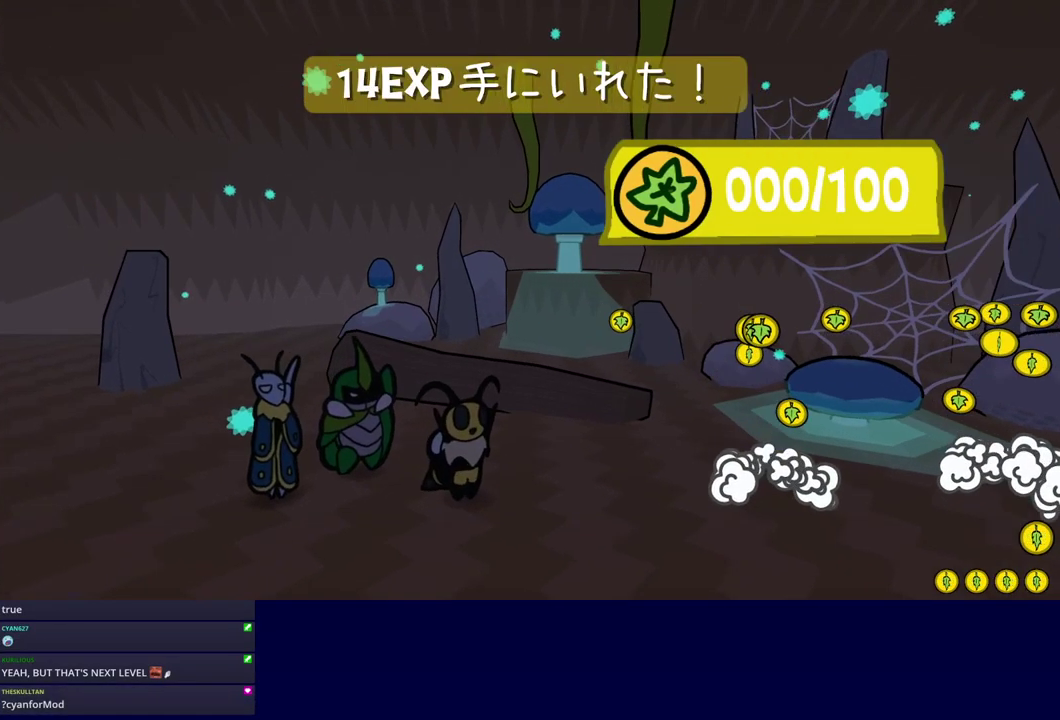
{"buttons": ["C_DOWN"], "left_stick": "center", "events": [[84, "A", "up"], [134, "A", "down"], [184, "A", "up"], [234, "C_DOWN", "down"], [267, "A", "down"], [284, "C_DOWN", "up"], [317, "A", "up"], [334, "C_DOWN", "down"], [384, "C_DOWN", "up"], [417, "A", "down"], [450, "C_DOWN", "down"], [467, "A", "up"]]}
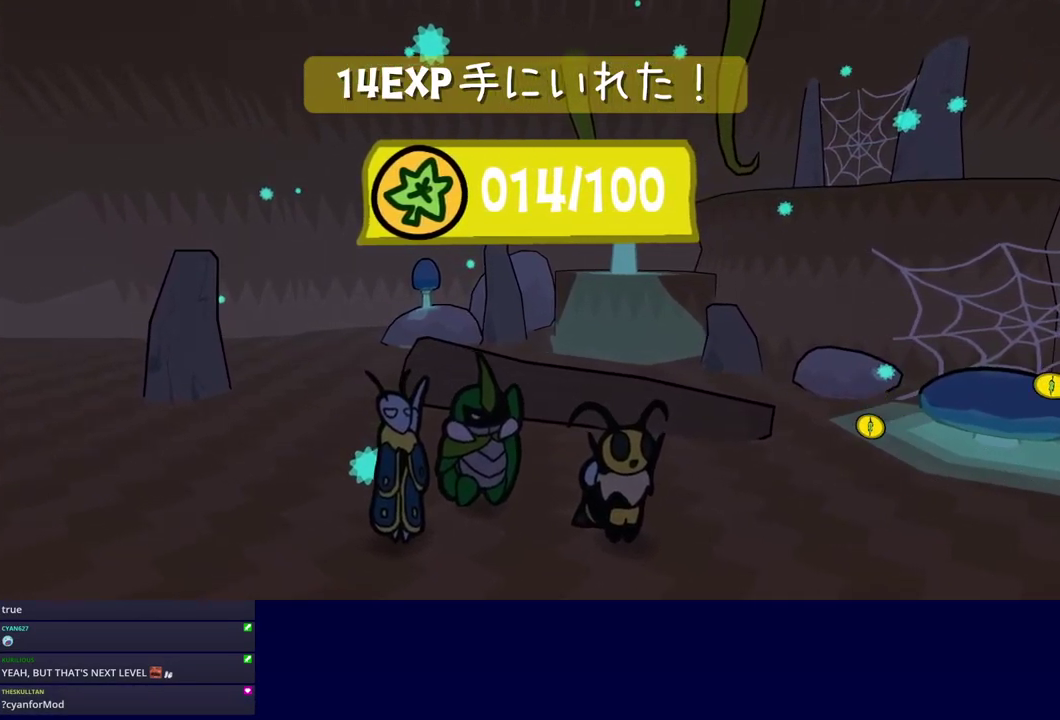
{"buttons": ["C_RIGHT"], "left_stick": "center", "events": [[117, "C_RIGHT", "down"], [184, "C_DOWN", "up"]]}
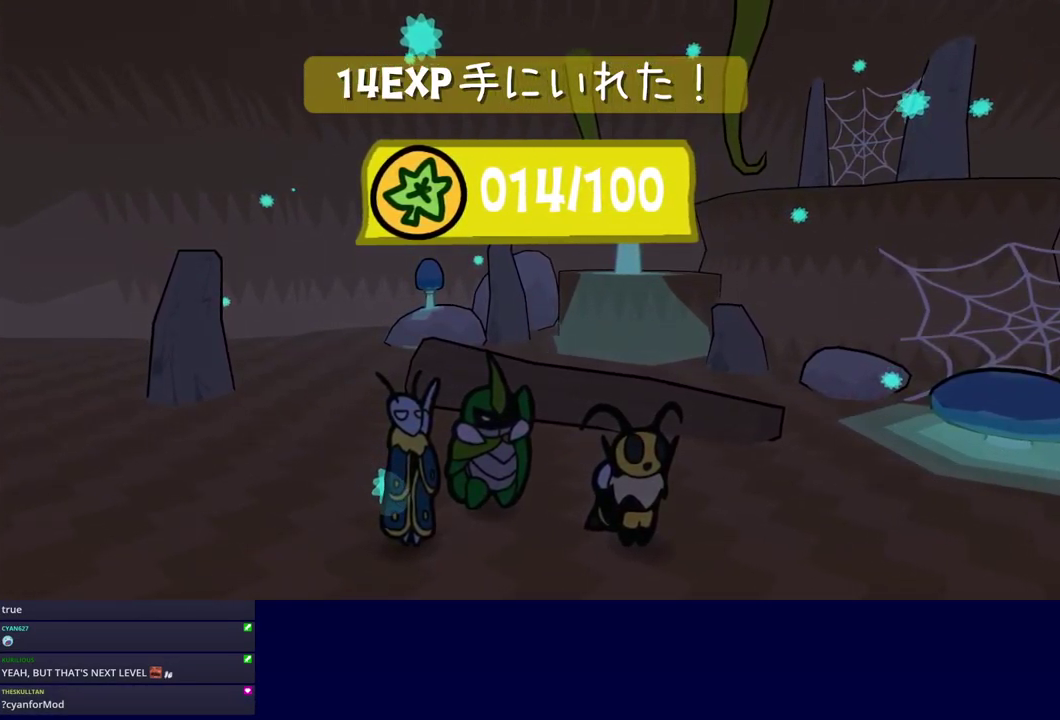
{"buttons": ["C_RIGHT"], "left_stick": "center", "events": []}
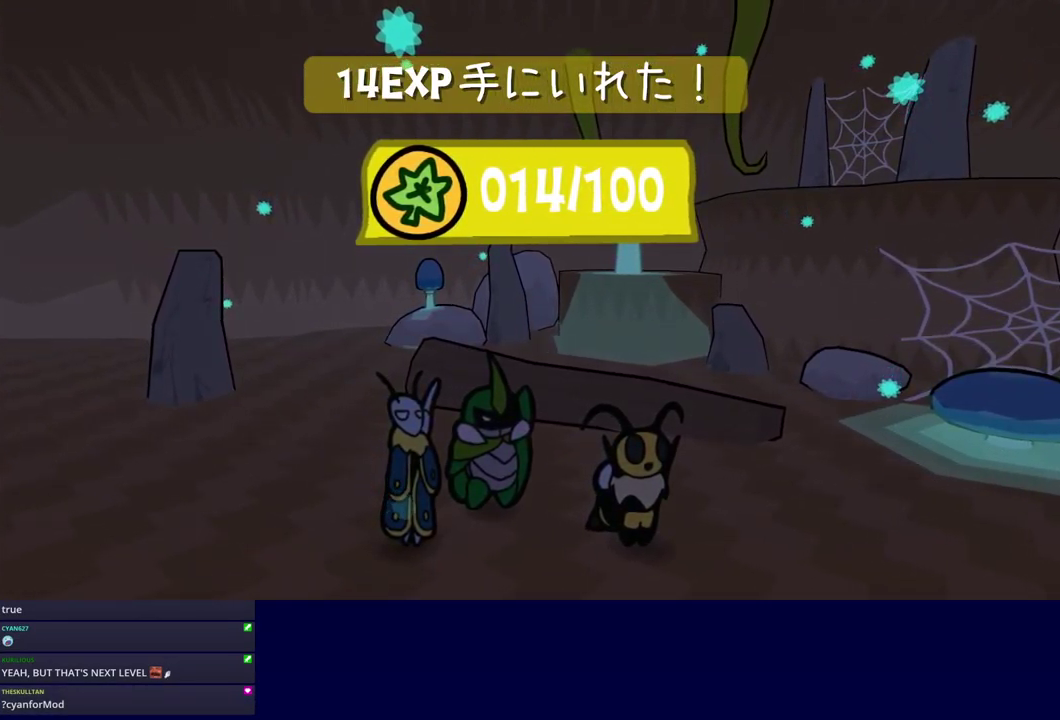
{"buttons": ["C_RIGHT"], "left_stick": "center", "events": []}
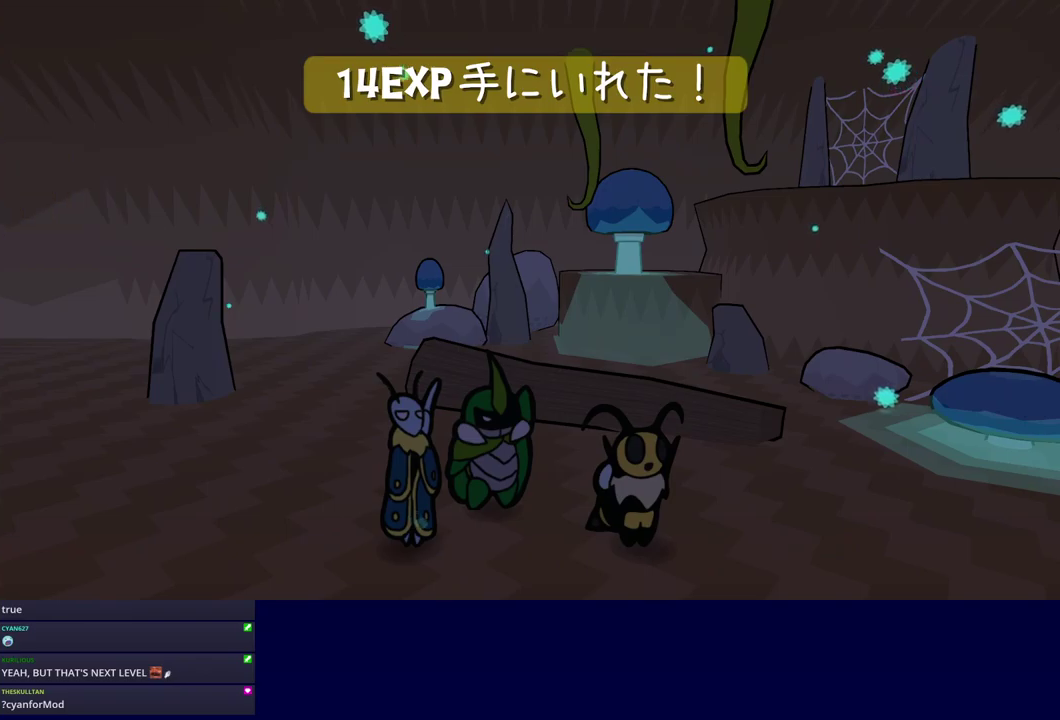
{"buttons": ["C_RIGHT"], "left_stick": "center", "events": []}
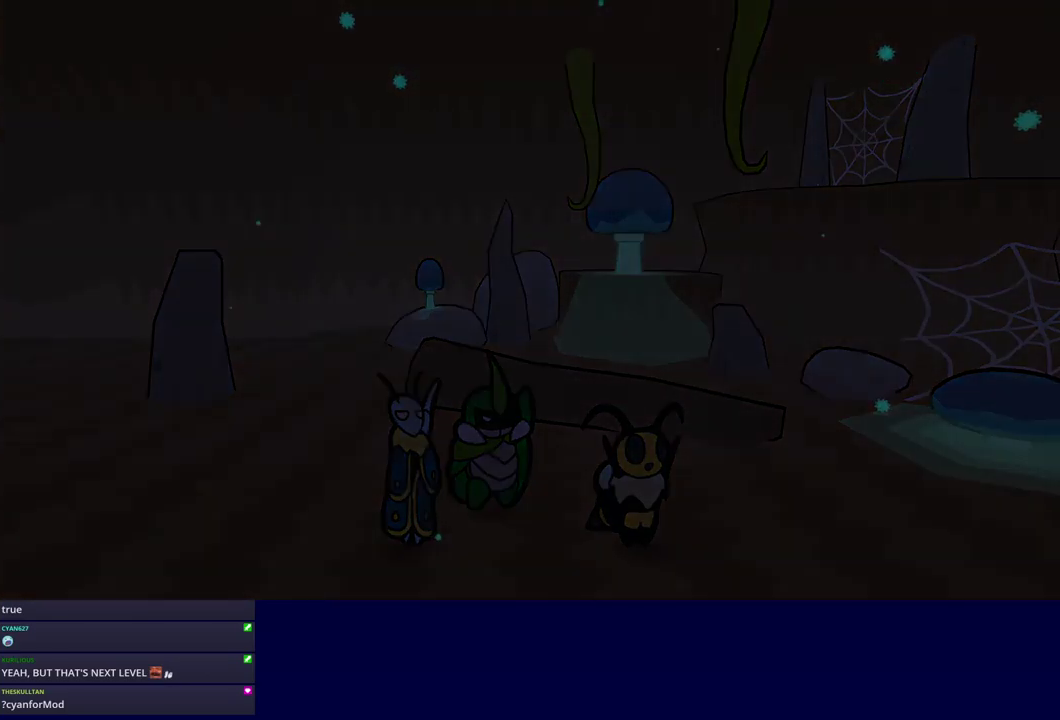
{"buttons": ["C_RIGHT"], "left_stick": "center", "events": []}
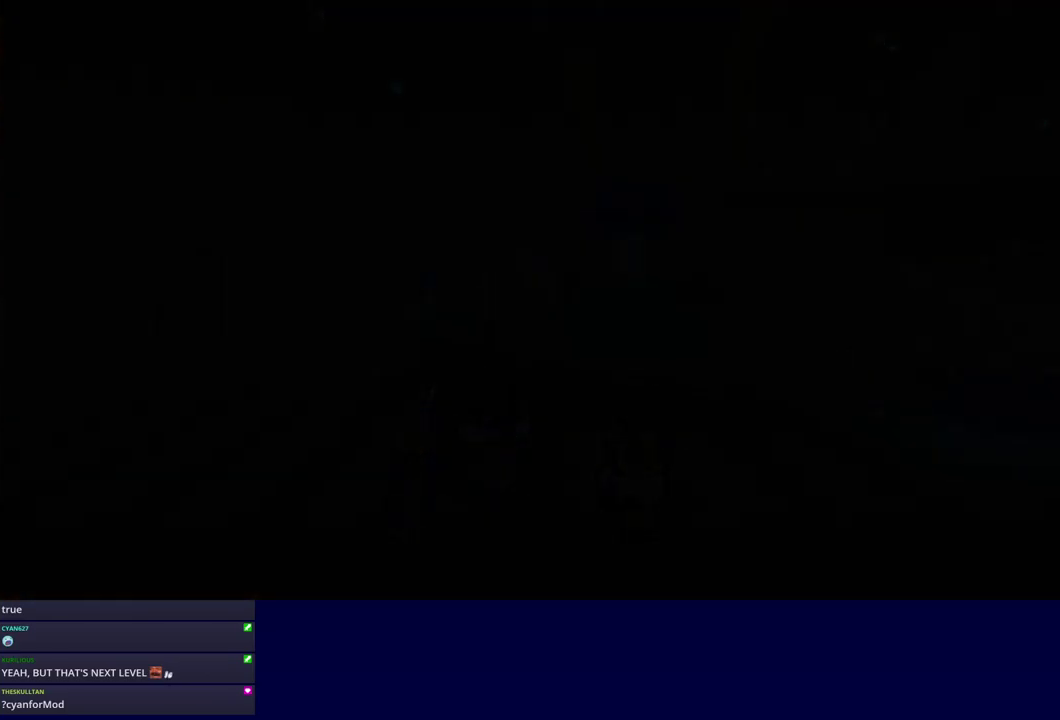
{"buttons": ["C_RIGHT"], "left_stick": "center", "events": []}
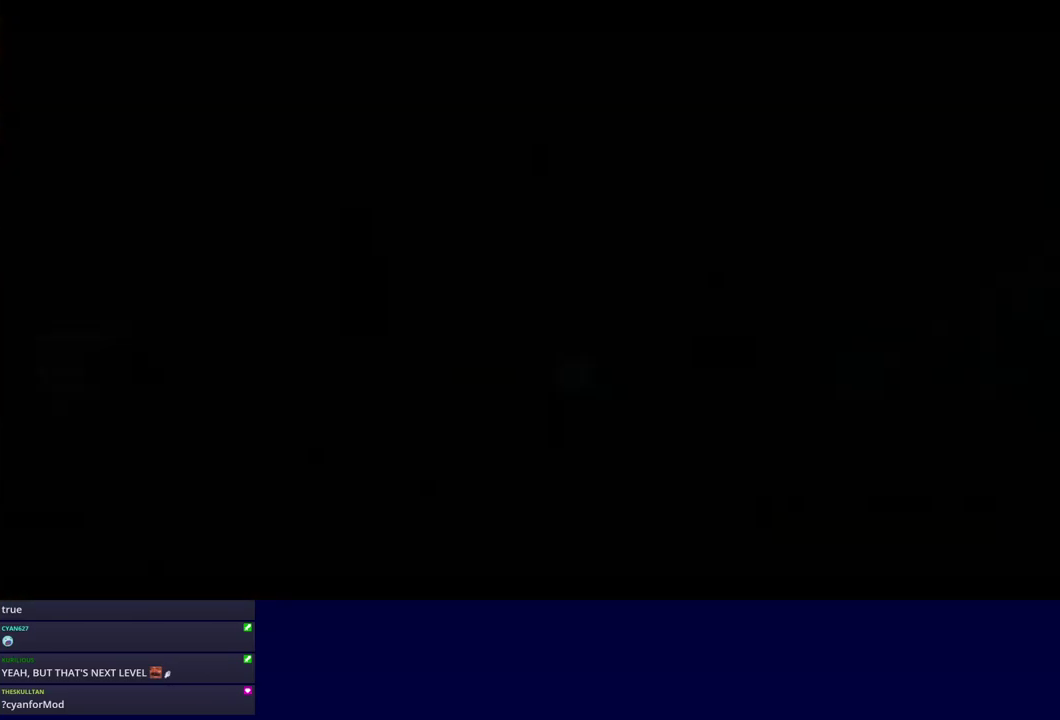
{"buttons": ["C_RIGHT"], "left_stick": "center", "events": []}
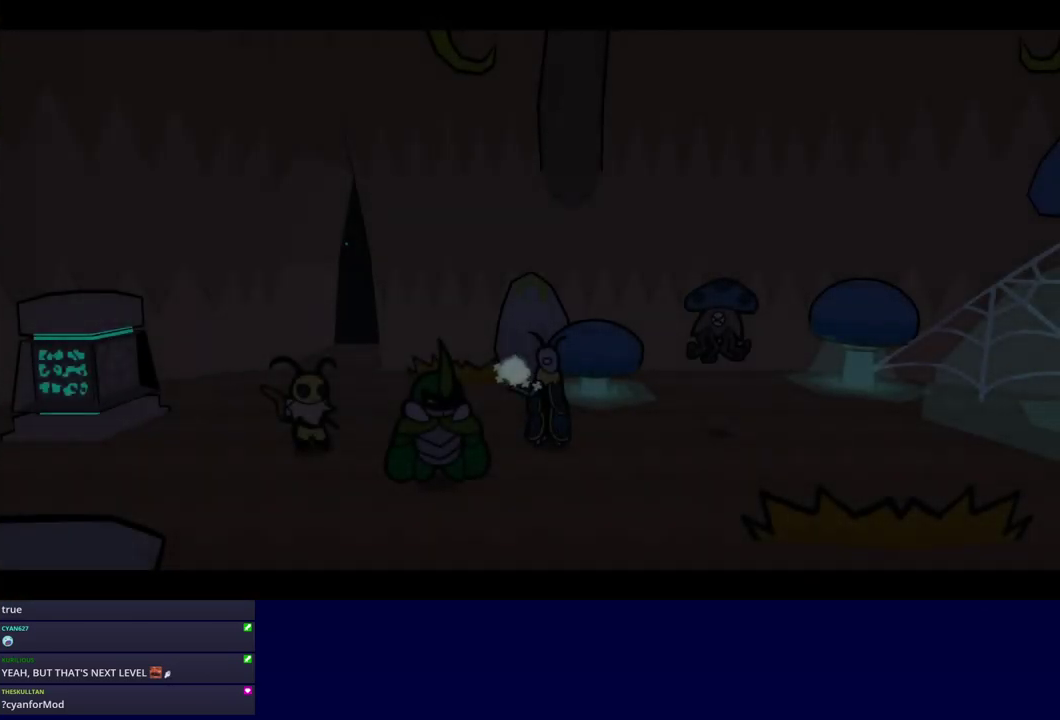
{"buttons": ["C_RIGHT"], "left_stick": "center", "events": []}
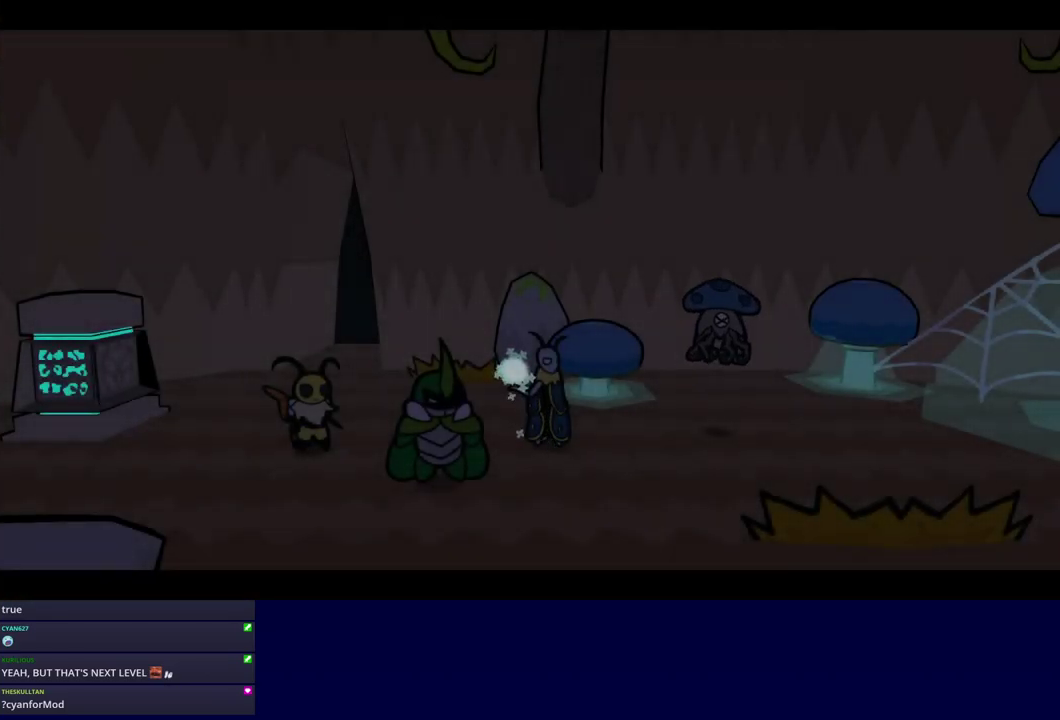
{"buttons": ["C_RIGHT"], "left_stick": "center", "events": []}
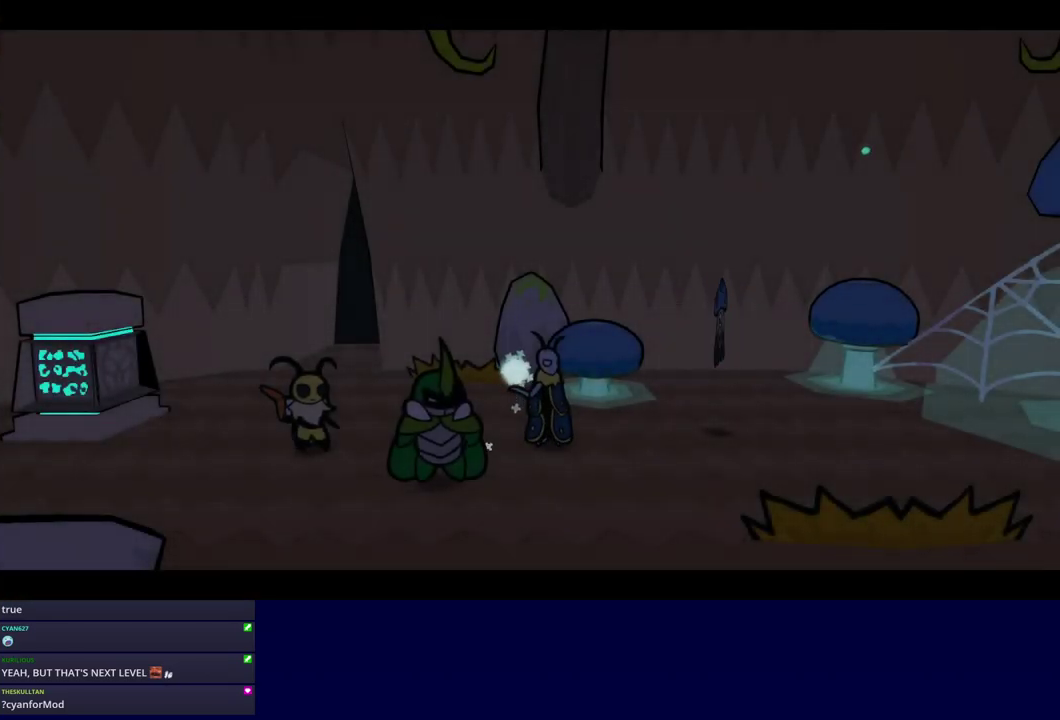
{"buttons": ["C_RIGHT"], "left_stick": "center", "events": []}
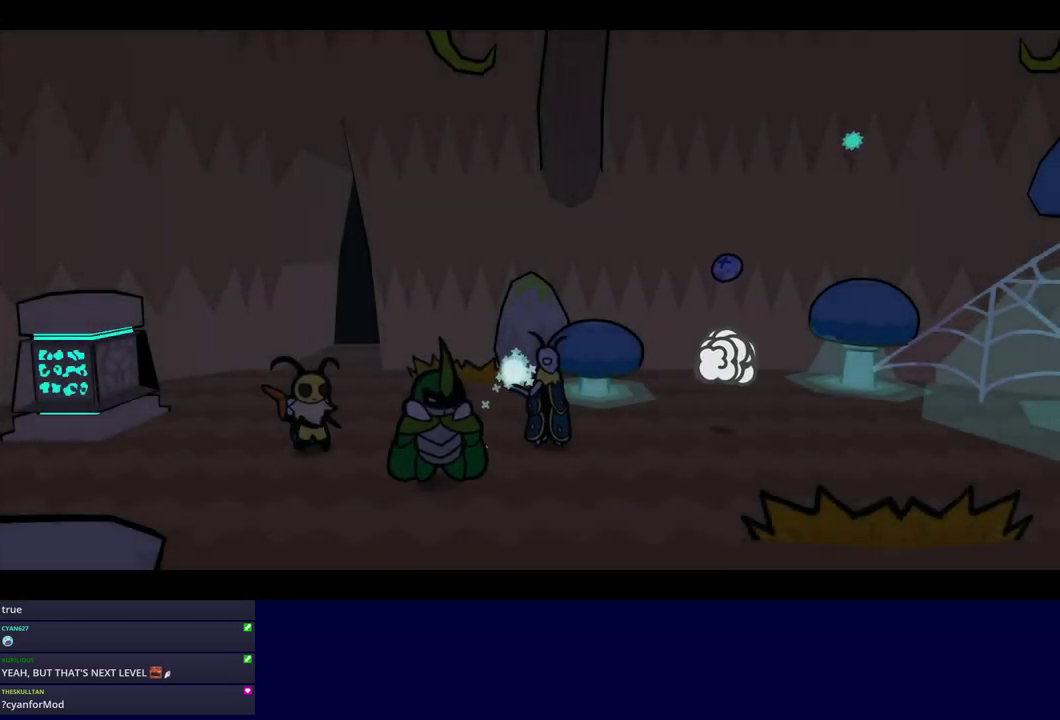
{"buttons": ["C_RIGHT"], "left_stick": "center", "events": []}
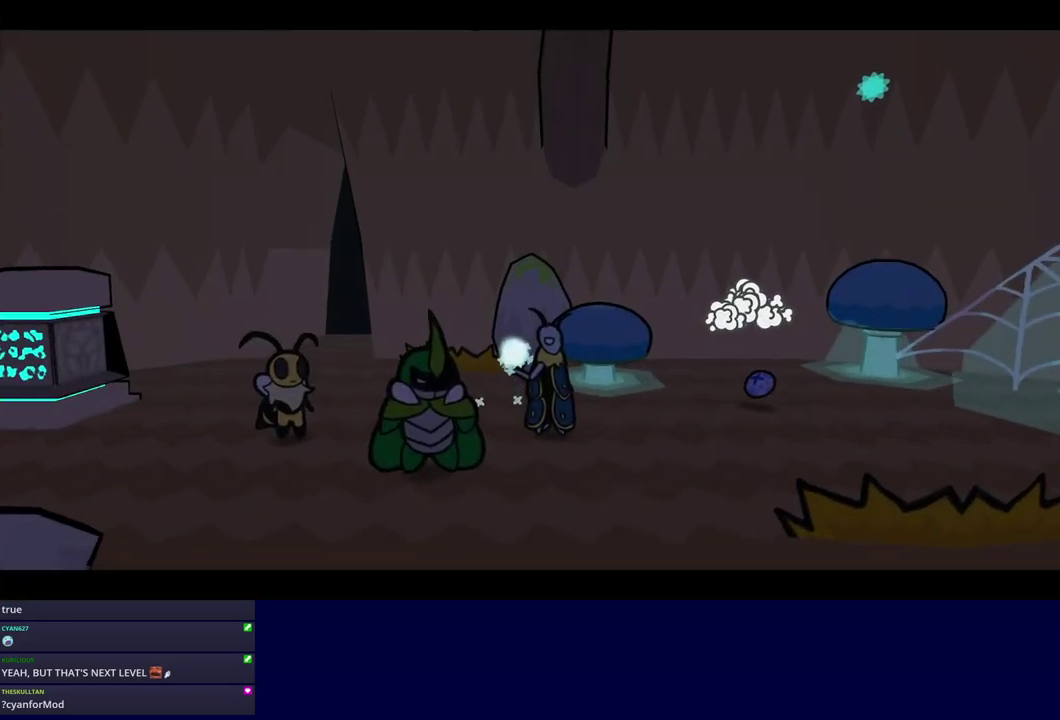
{"buttons": ["C_RIGHT"], "left_stick": "center", "events": []}
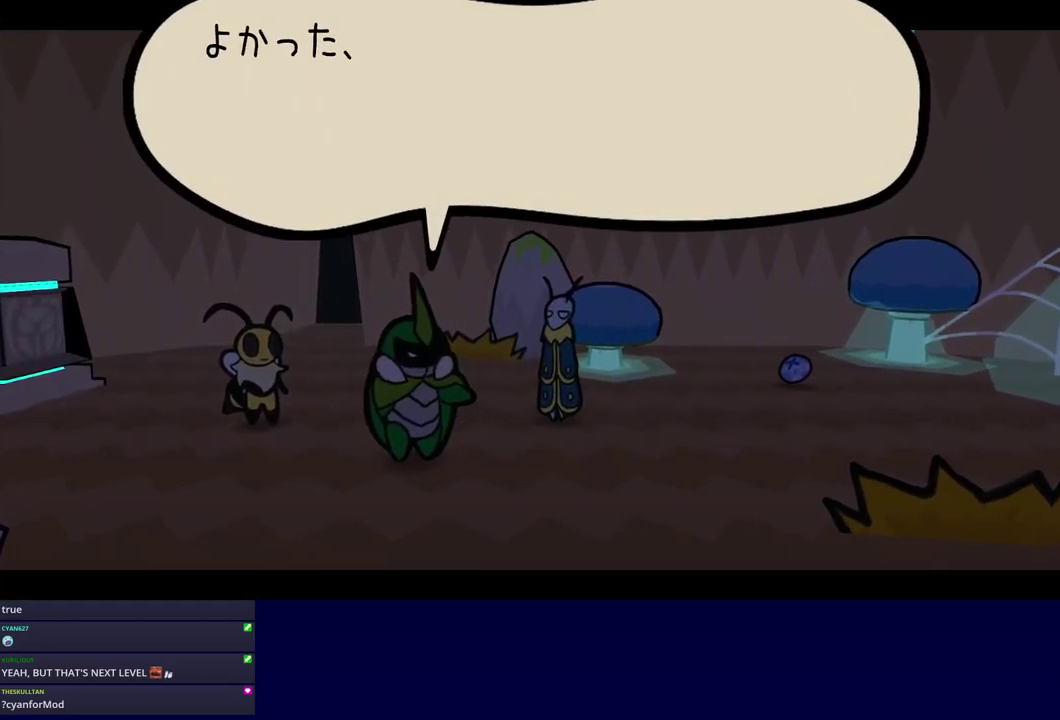
{"buttons": ["C_RIGHT"], "left_stick": "center", "events": []}
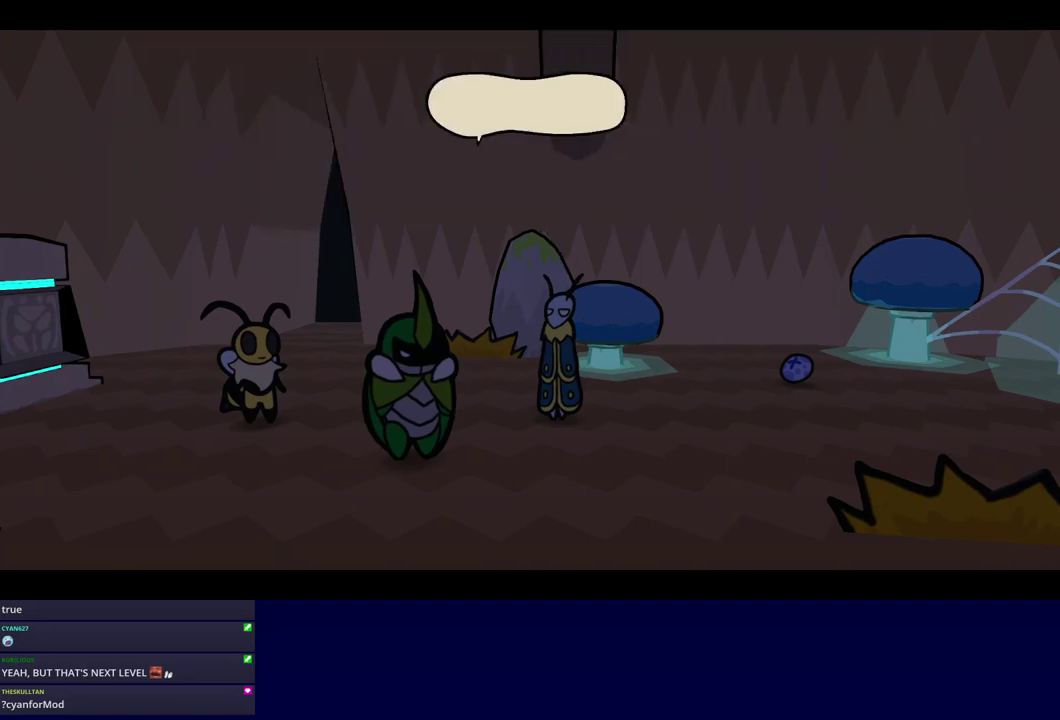
{"buttons": ["C_RIGHT"], "left_stick": "up", "events": [[333, "left_stick", "up"]]}
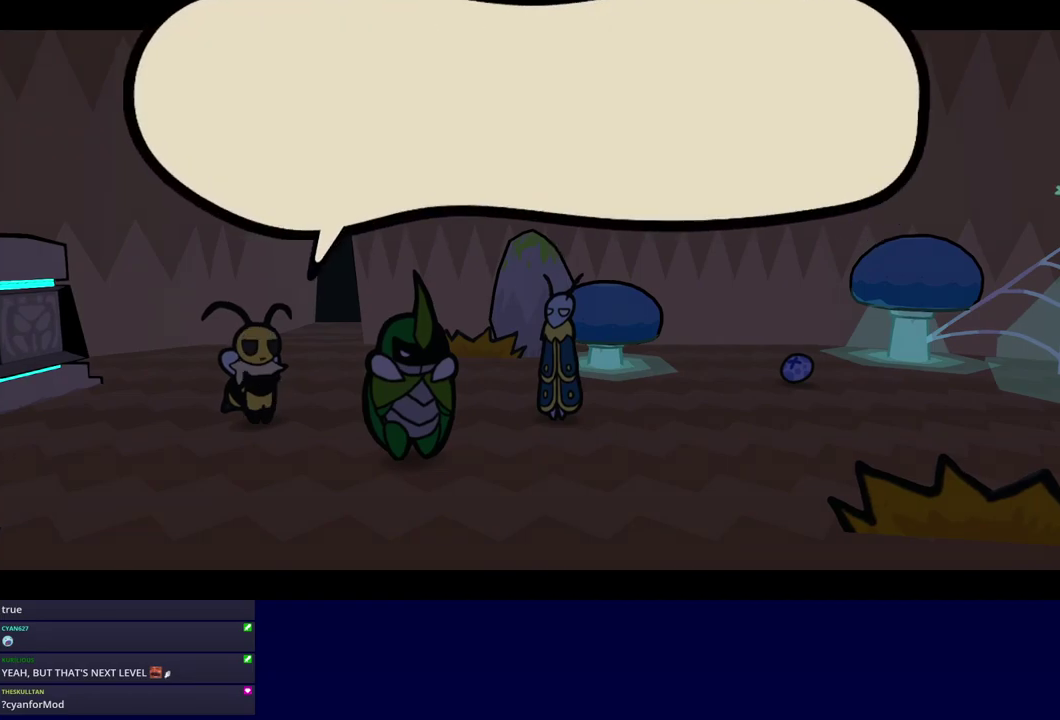
{"buttons": ["C_RIGHT"], "left_stick": "up", "events": []}
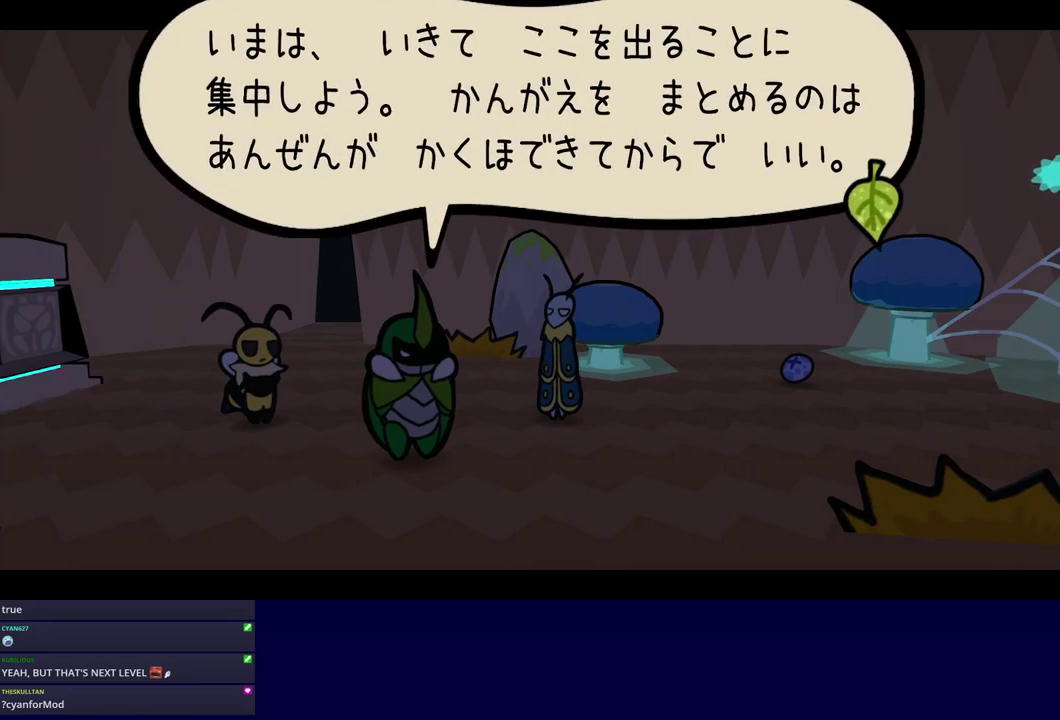
{"buttons": ["C_RIGHT"], "left_stick": "up", "events": []}
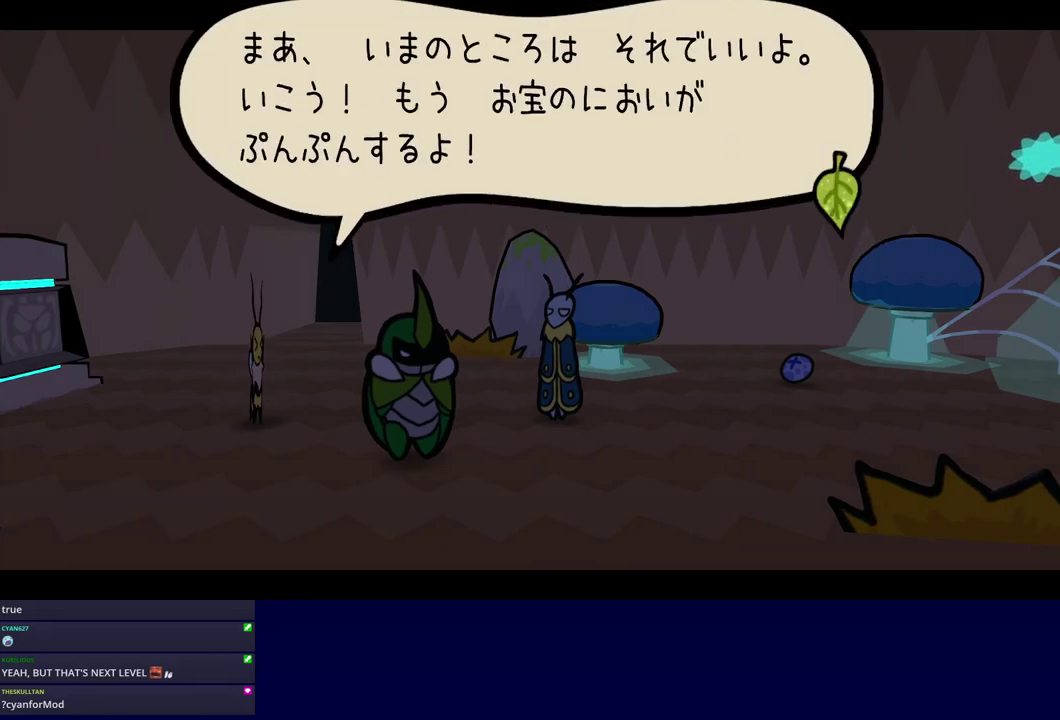
{"buttons": ["C_RIGHT"], "left_stick": "up", "events": []}
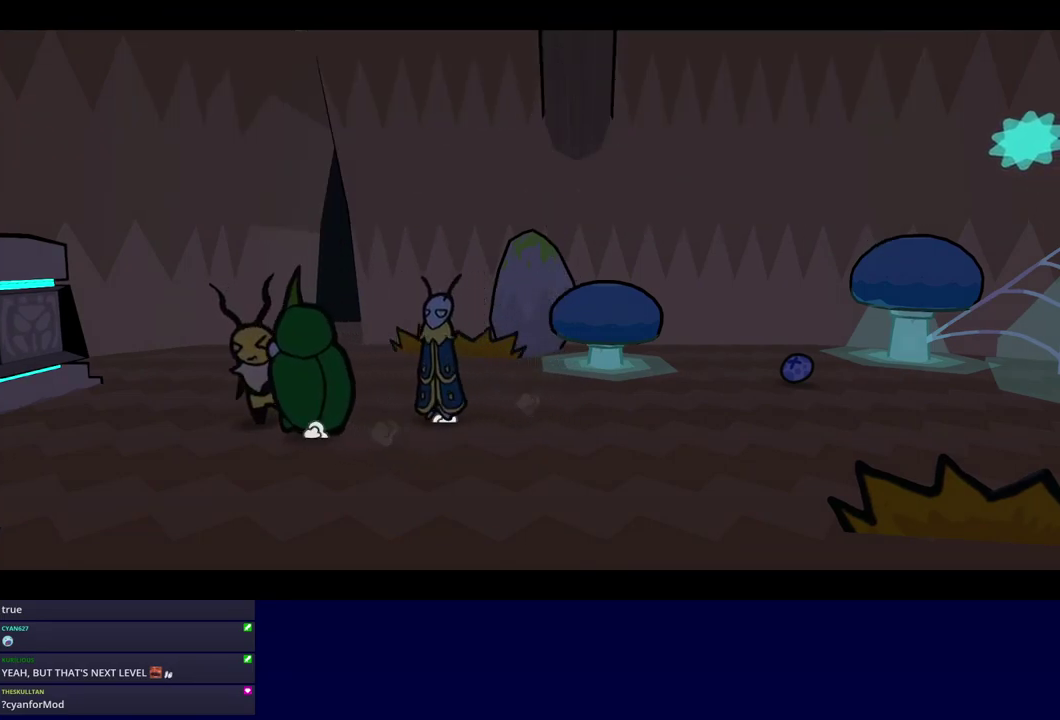
{"buttons": [], "left_stick": "up", "events": [[117, "C_RIGHT", "up"]]}
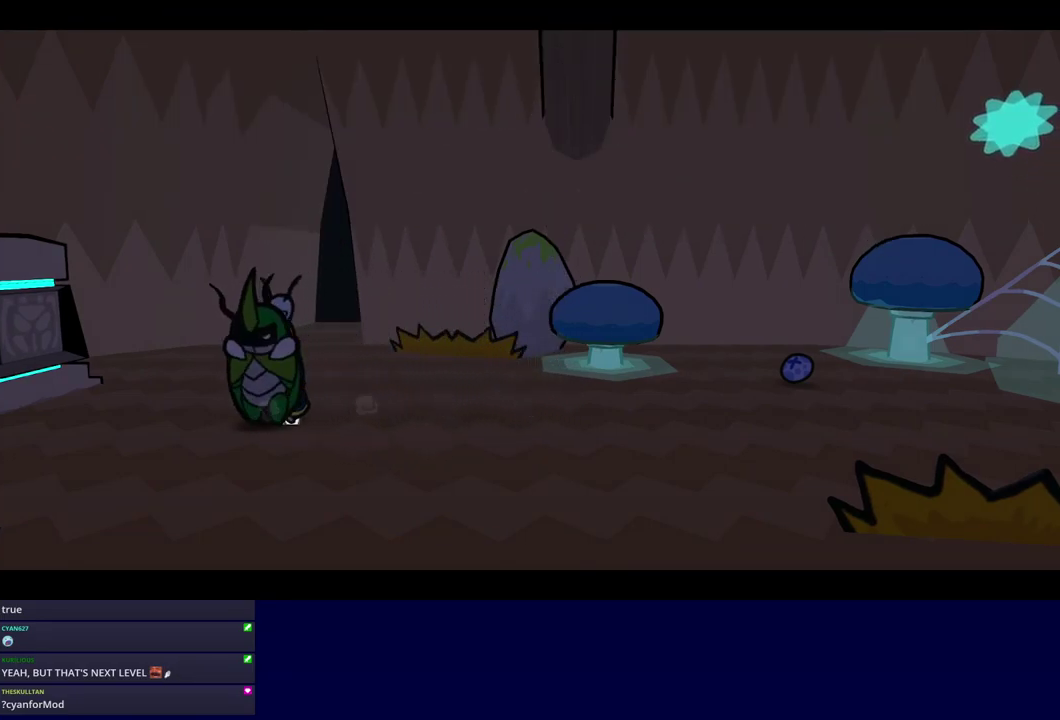
{"buttons": [], "left_stick": "up", "events": [[267, "C_DOWN", "down"], [367, "C_DOWN", "up"]]}
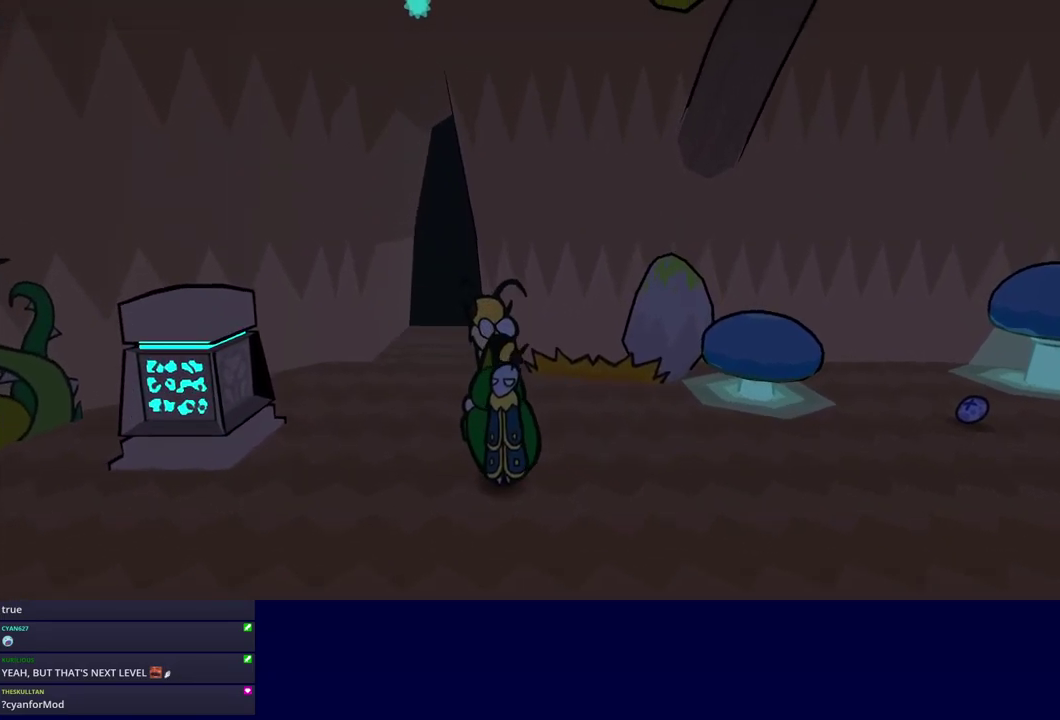
{"buttons": [], "left_stick": "up-left", "events": [[483, "left_stick", "up-left"]]}
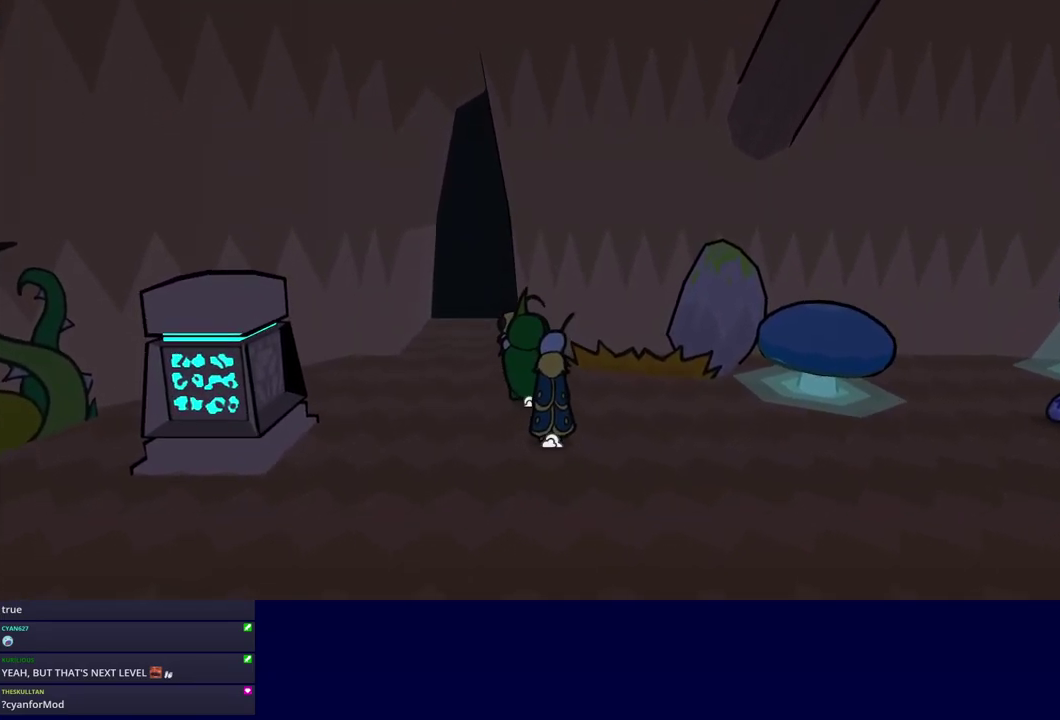
{"buttons": [], "left_stick": "up", "events": [[183, "left_stick", "up"]]}
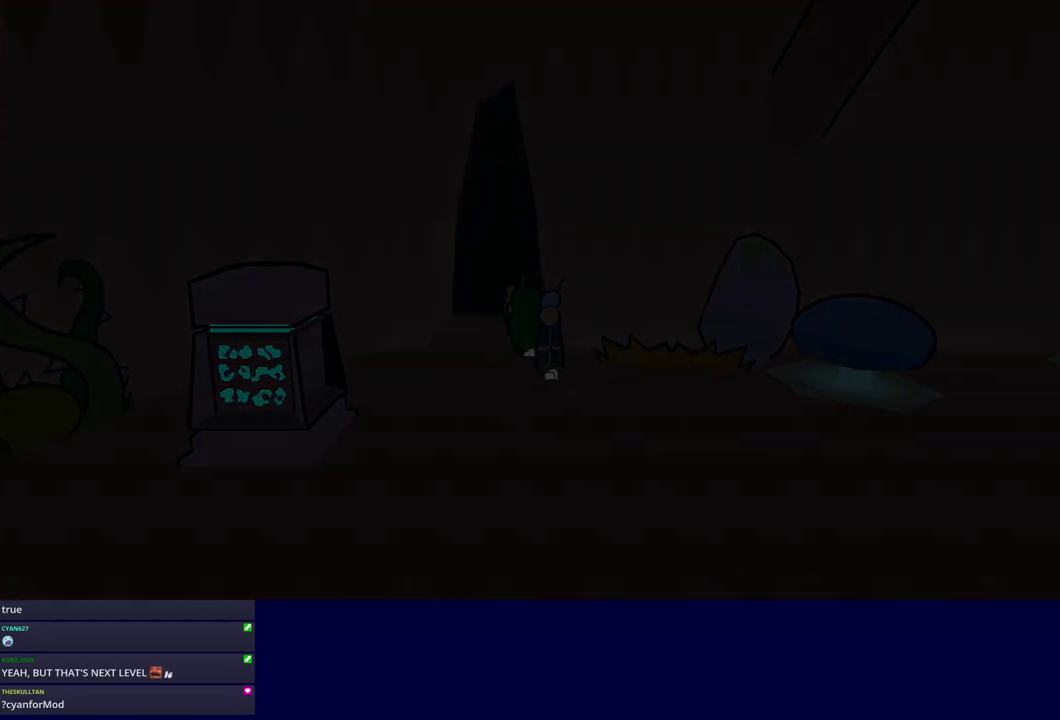
{"buttons": [], "left_stick": "up", "events": []}
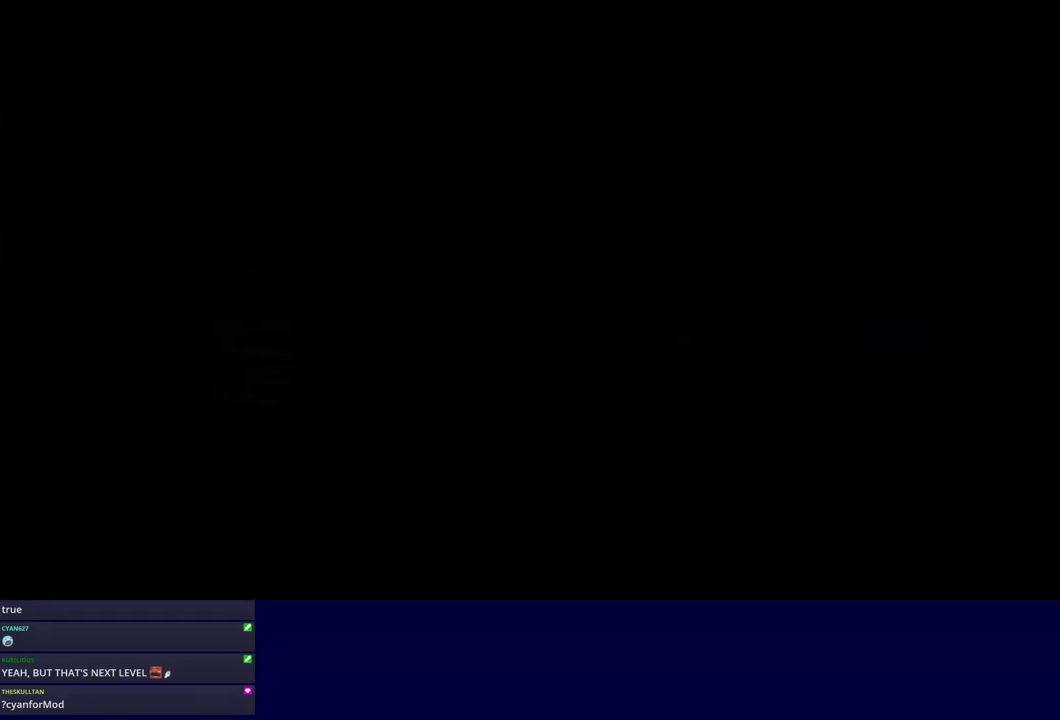
{"buttons": [], "left_stick": "center", "events": [[50, "left_stick", "center"]]}